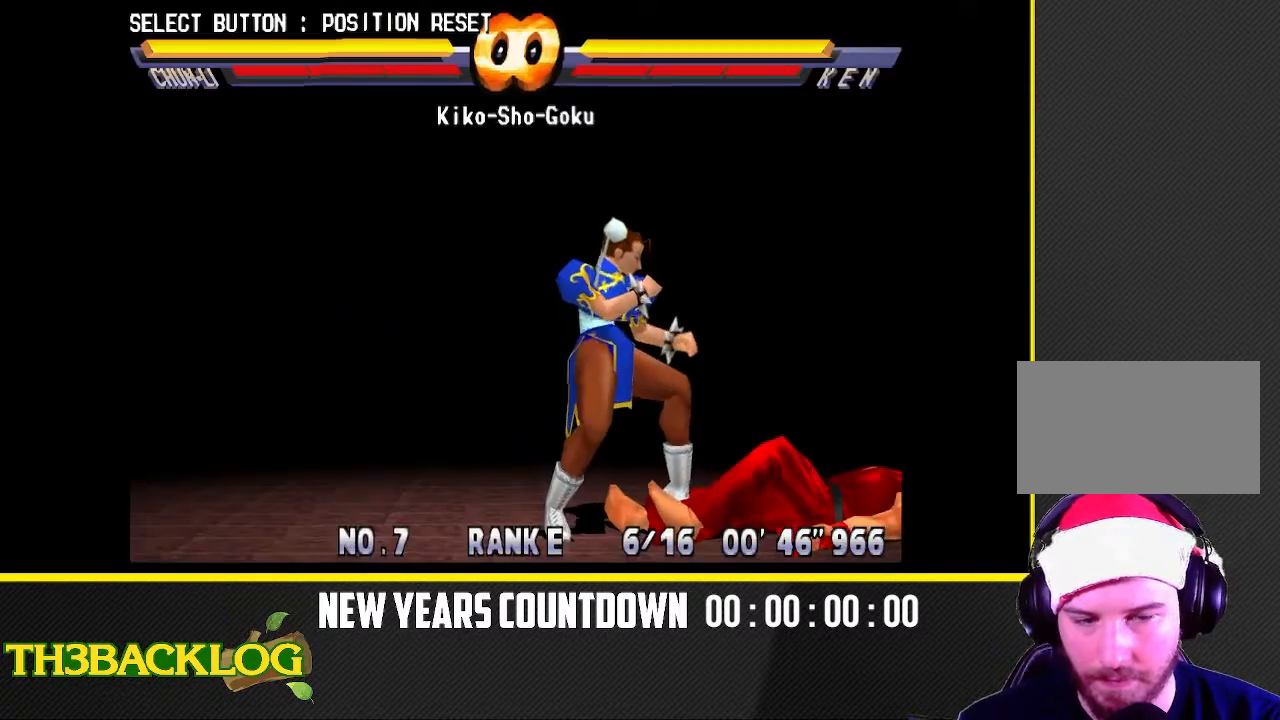
Gameplay with a controller (arcade stick); each line is a JSON object with the inputs held at the frame after it (dt_ms = milliseconds from this image to that frame). "events" lists button and stick changes between this image and that frame as [ms after this image, input, new state], when the widget could be followed in between. Not read: L3 MK R3.
{"dt_ms": 500, "buttons": [], "left_stick": "left", "events": [[283, "left_stick", "left"]]}
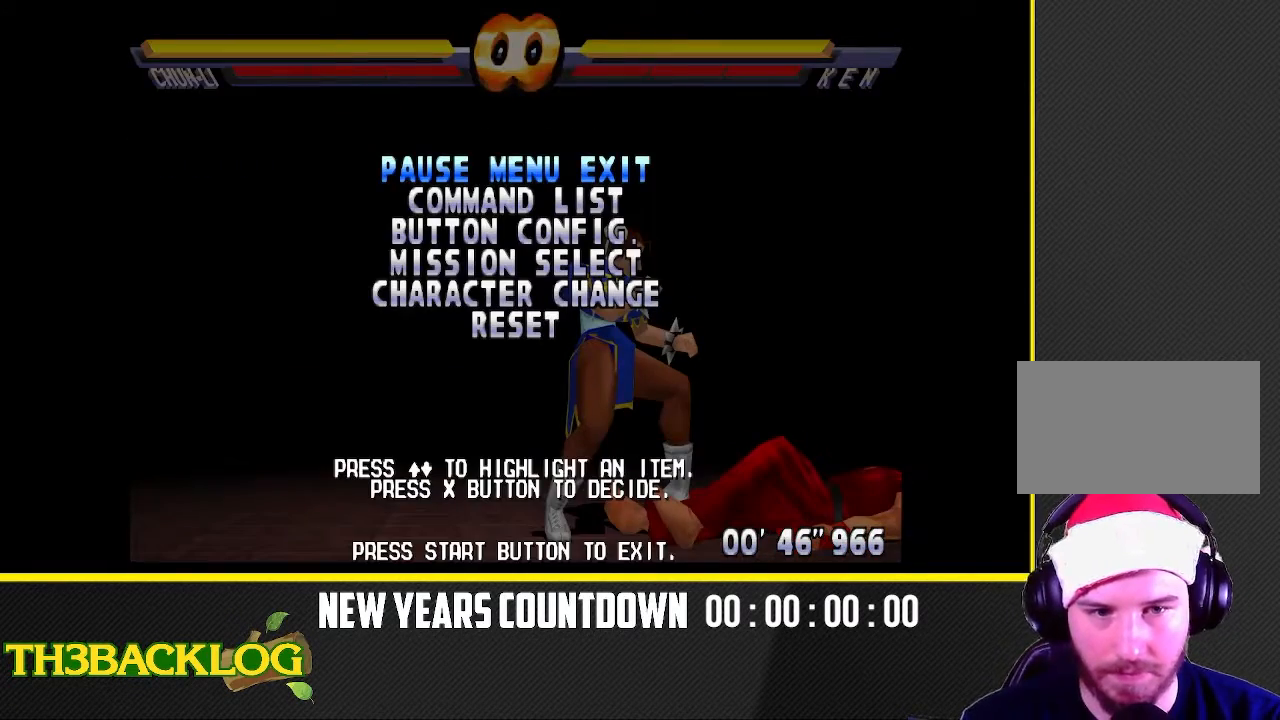
{"dt_ms": 500, "buttons": [], "left_stick": "center", "events": [[33, "left_stick", "center"]]}
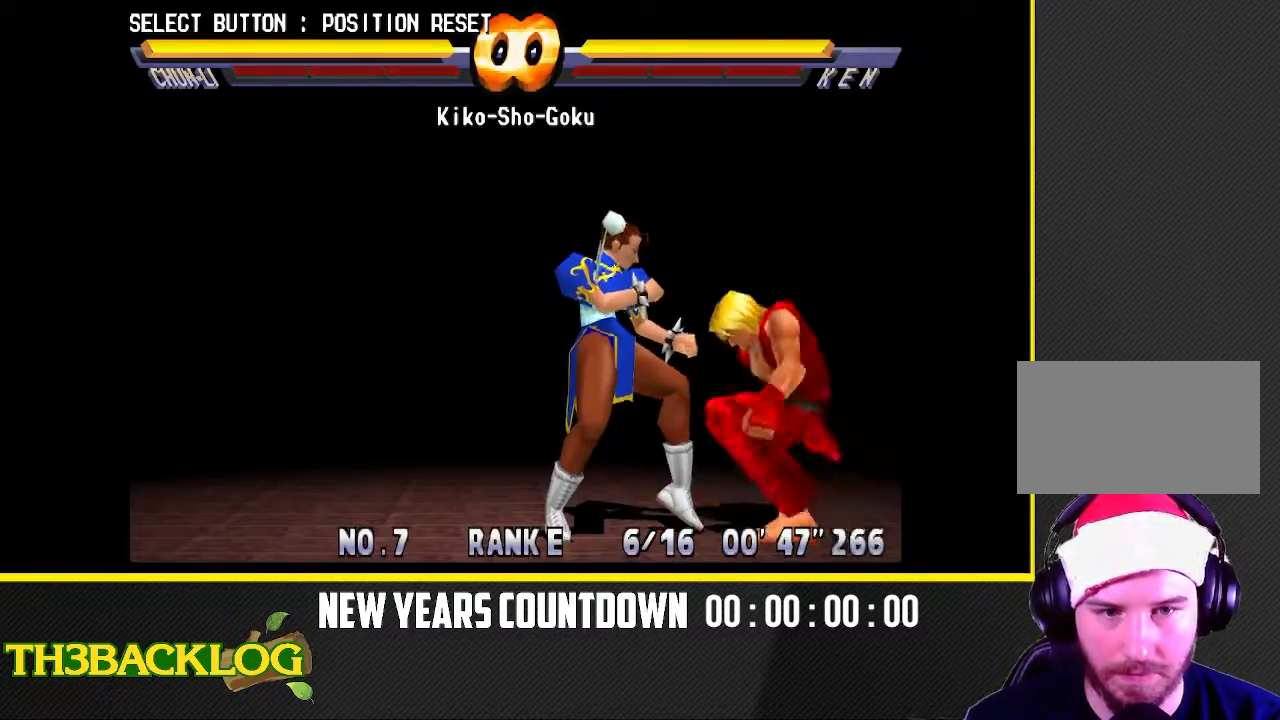
{"dt_ms": 500, "buttons": [], "left_stick": "down-left", "events": [[133, "left_stick", "left"], [267, "left_stick", "down"], [333, "left_stick", "right"], [383, "left_stick", "center"], [433, "left_stick", "down-left"]]}
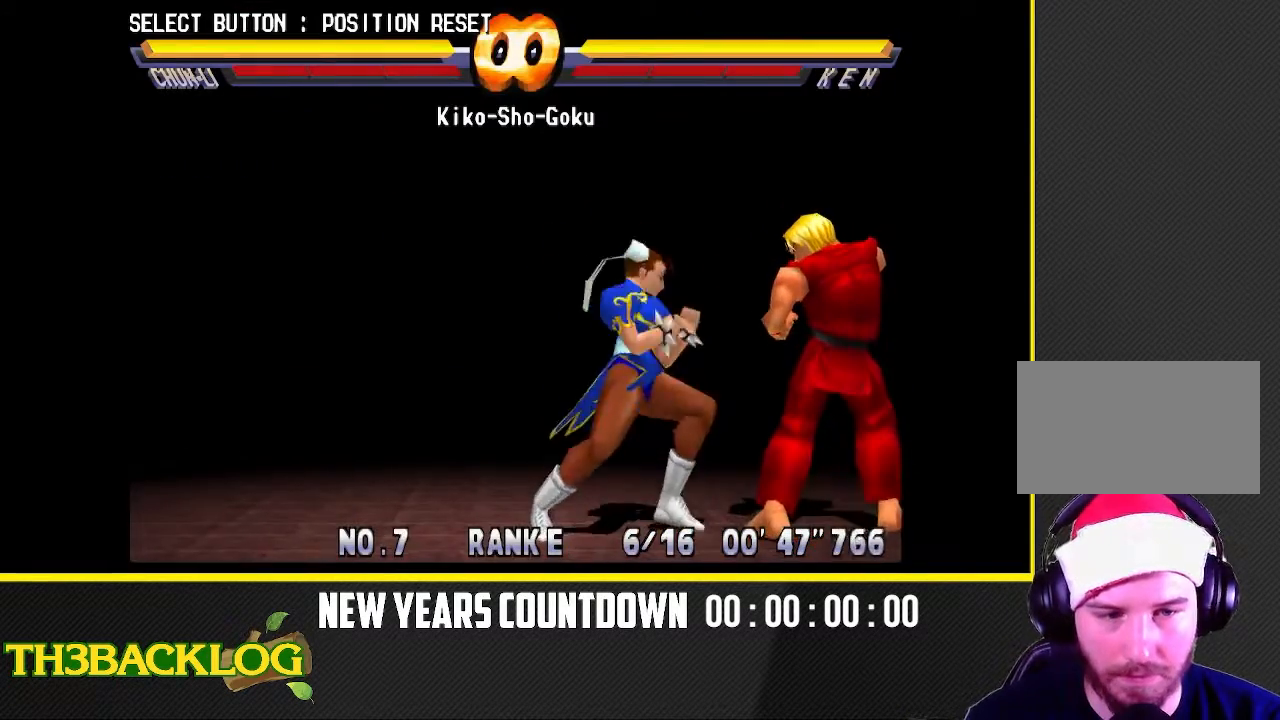
{"dt_ms": 500, "buttons": ["SQUARE"], "left_stick": "center", "events": [[17, "left_stick", "down-right"], [67, "SQUARE", "down"], [117, "left_stick", "up"], [200, "left_stick", "center"]]}
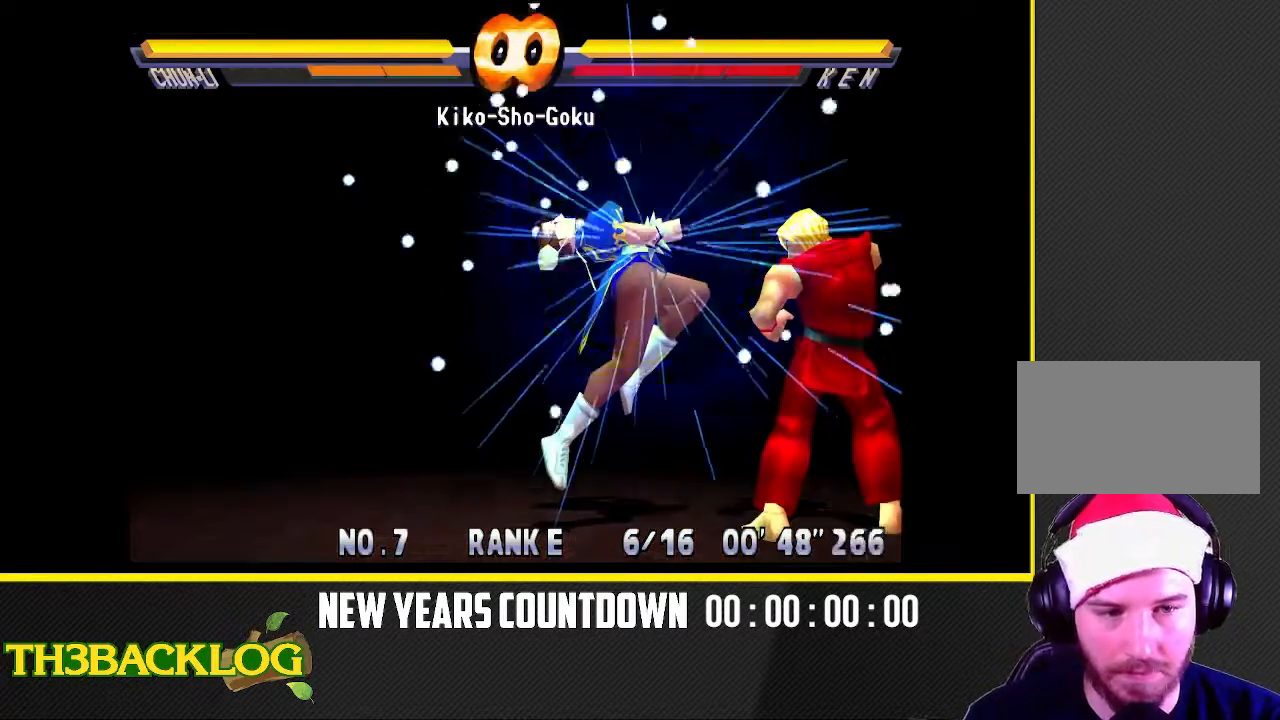
{"dt_ms": 500, "buttons": ["SQUARE"], "left_stick": "center", "events": []}
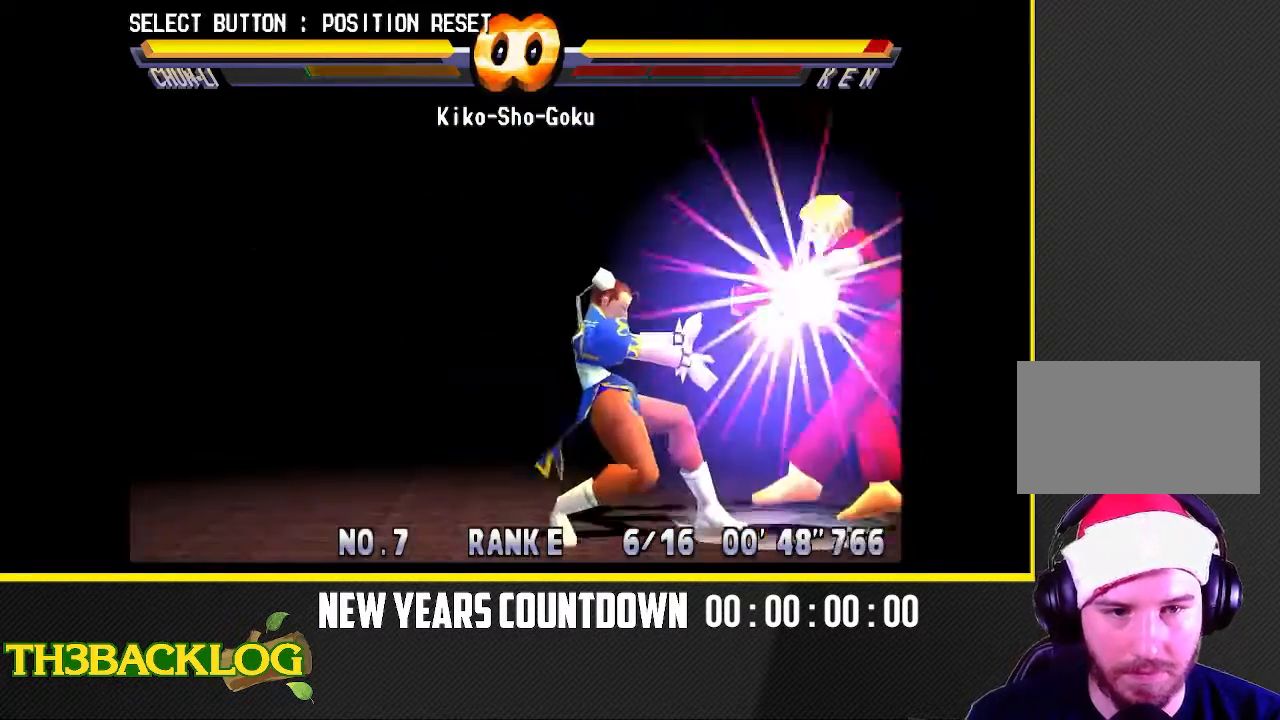
{"dt_ms": 500, "buttons": [], "left_stick": "center", "events": [[450, "SQUARE", "up"]]}
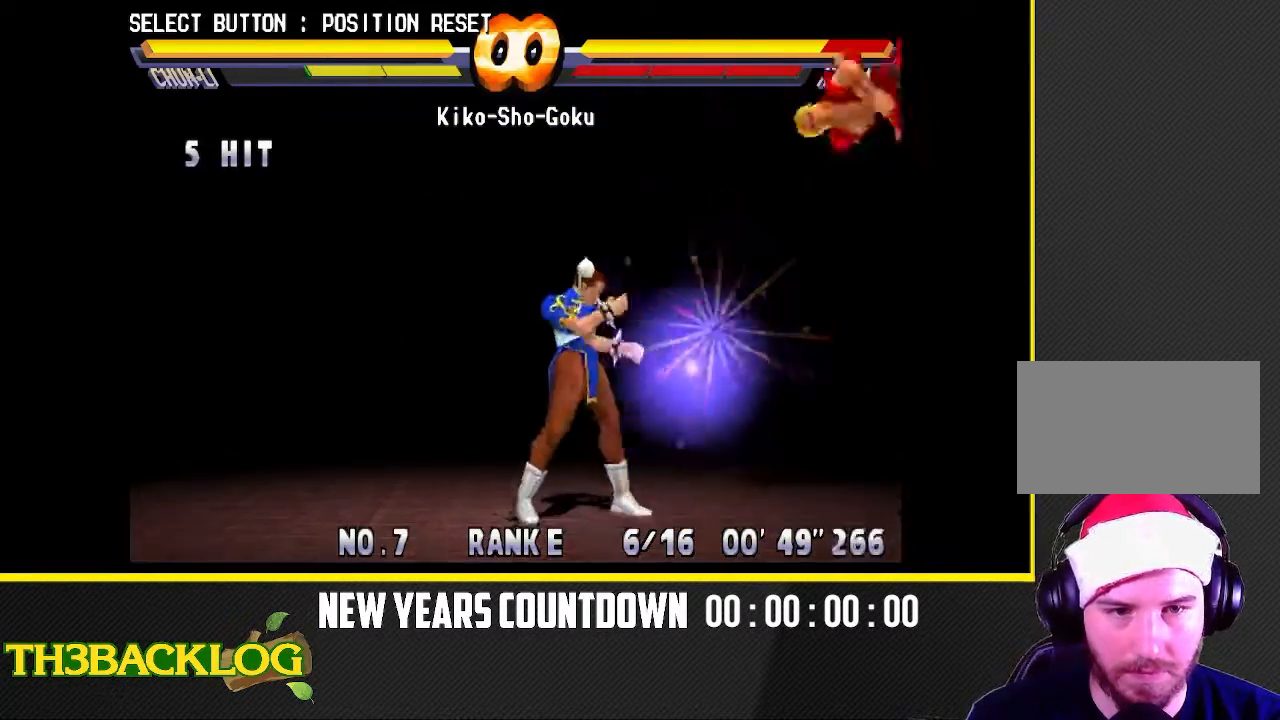
{"dt_ms": 500, "buttons": [], "left_stick": "center", "events": [[283, "left_stick", "right"], [483, "left_stick", "center"]]}
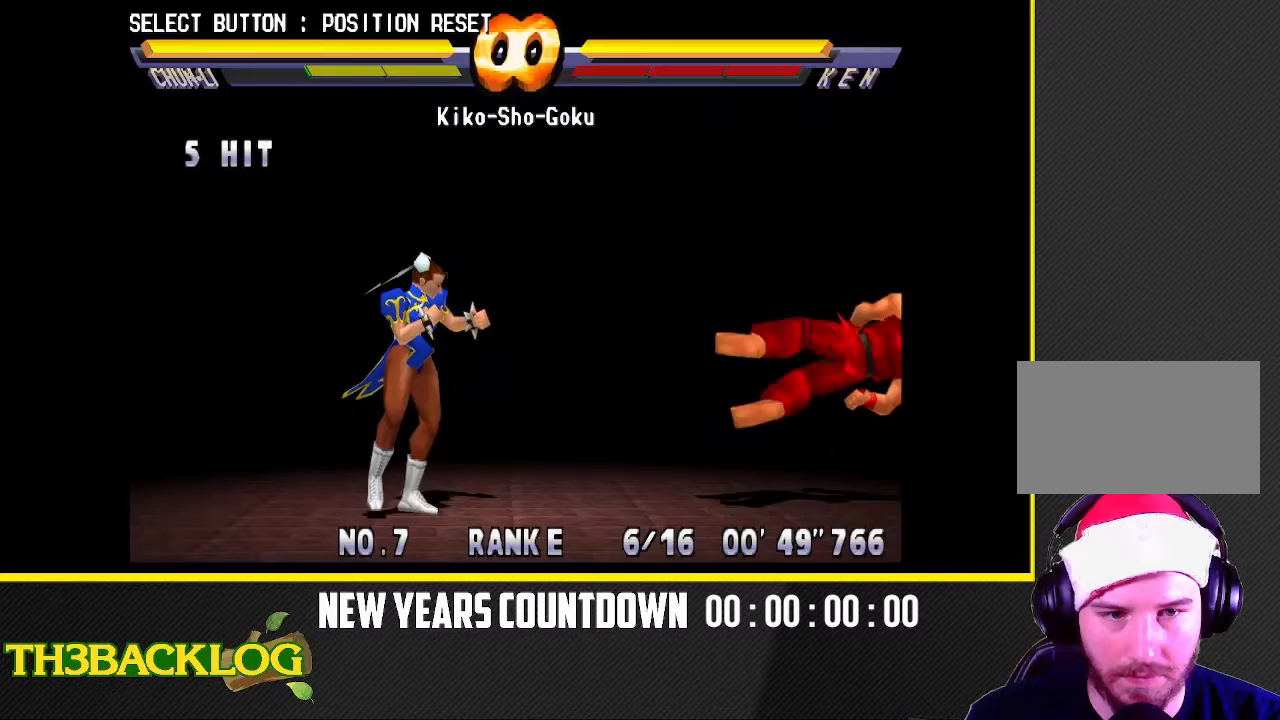
{"dt_ms": 500, "buttons": [], "left_stick": "center", "events": []}
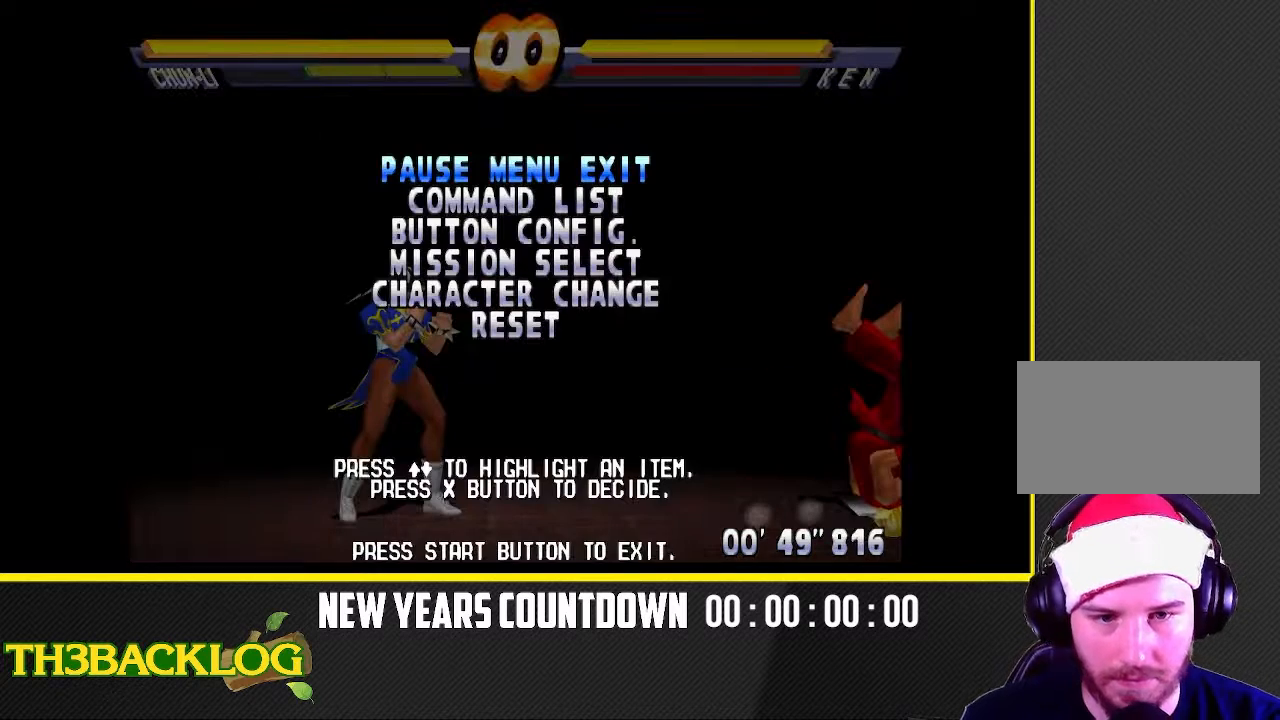
{"dt_ms": 500, "buttons": ["CROSS"], "left_stick": "center", "events": [[183, "left_stick", "down"], [317, "left_stick", "center"], [417, "CROSS", "down"]]}
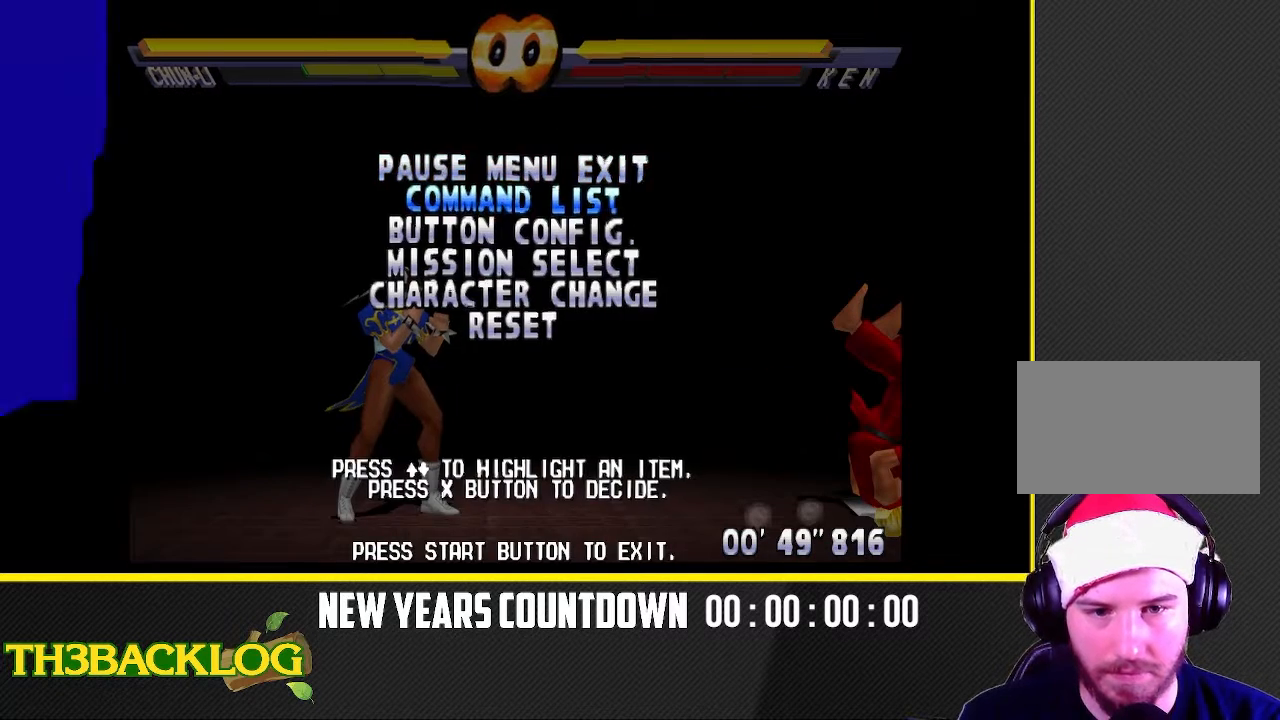
{"dt_ms": 500, "buttons": [], "left_stick": "center", "events": [[50, "CROSS", "up"]]}
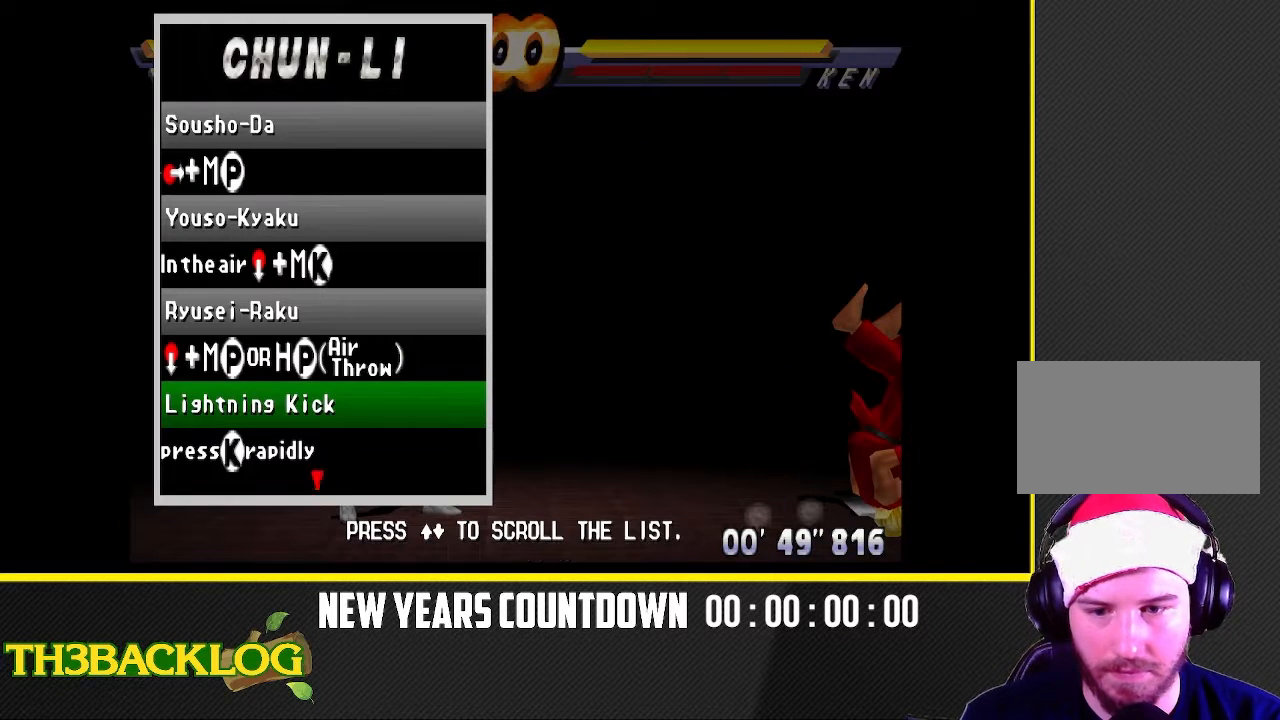
{"dt_ms": 500, "buttons": [], "left_stick": "center", "events": [[383, "left_stick", "down"], [450, "left_stick", "center"]]}
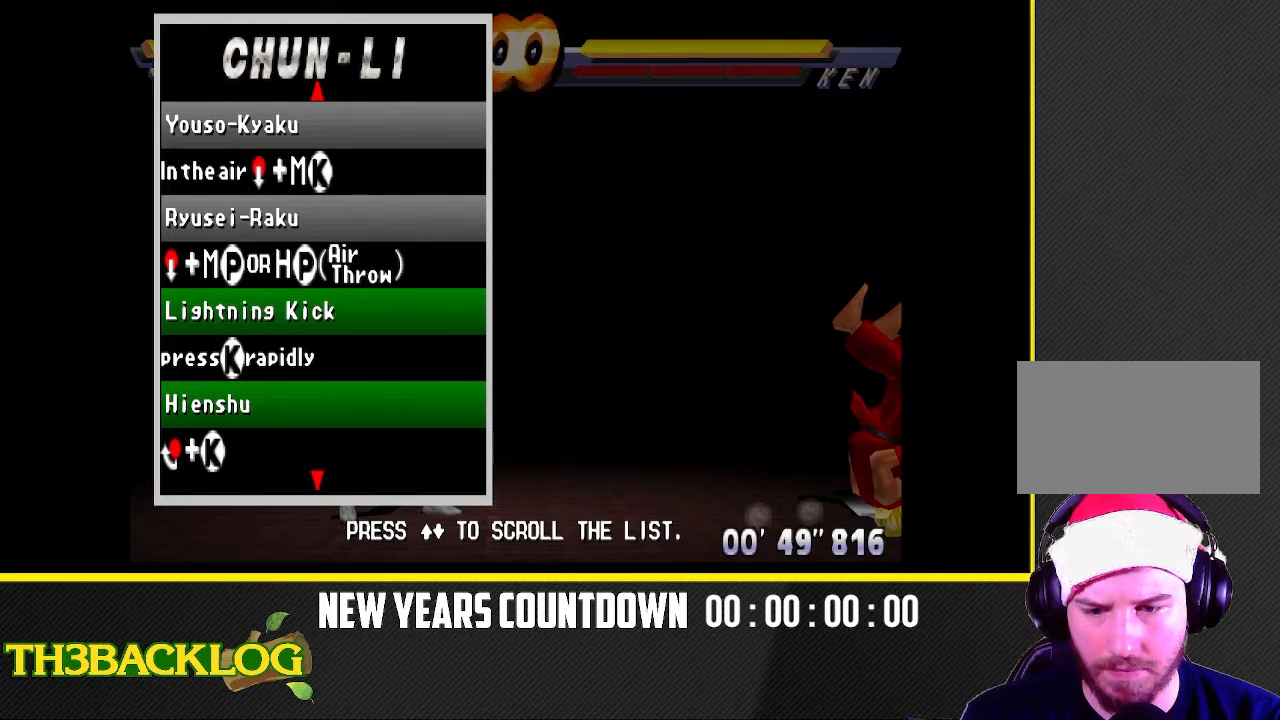
{"dt_ms": 500, "buttons": [], "left_stick": "down", "events": [[83, "left_stick", "down"], [150, "left_stick", "center"], [267, "left_stick", "down"], [350, "left_stick", "center"], [450, "left_stick", "down"]]}
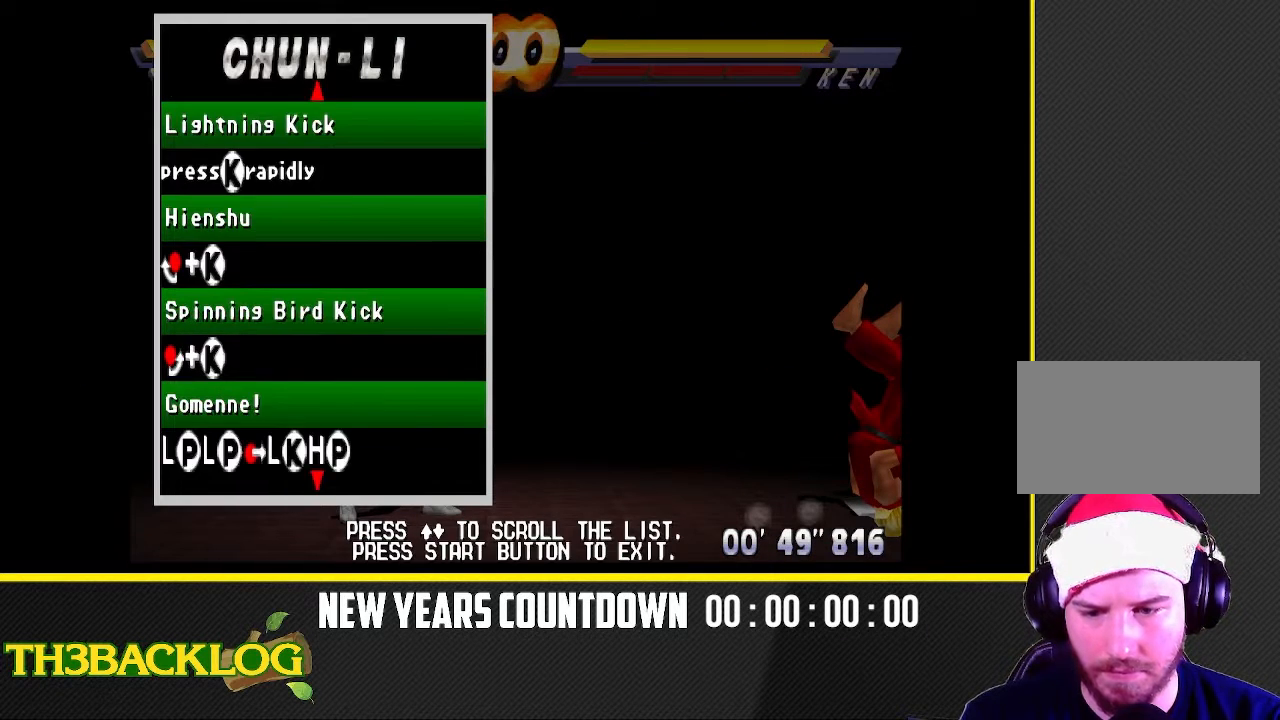
{"dt_ms": 500, "buttons": [], "left_stick": "center", "events": [[67, "left_stick", "center"], [233, "left_stick", "down"], [333, "left_stick", "center"]]}
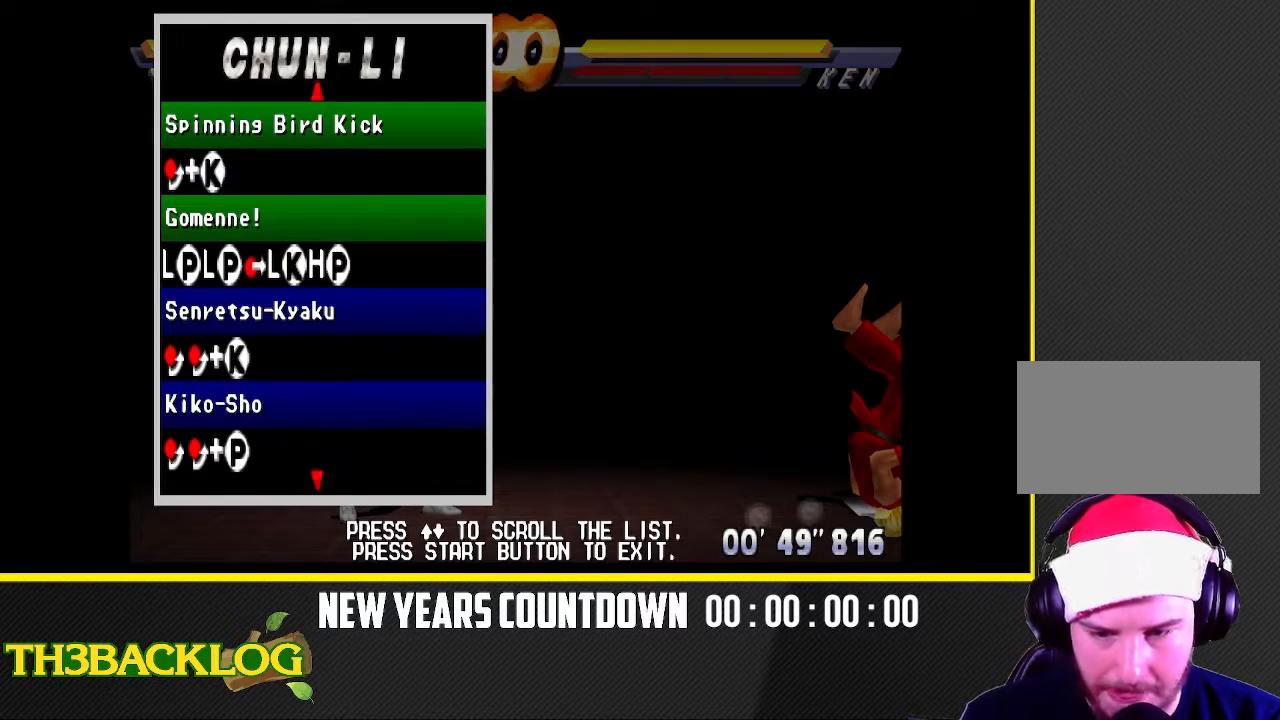
{"dt_ms": 500, "buttons": [], "left_stick": "center", "events": [[33, "left_stick", "down"], [150, "left_stick", "center"]]}
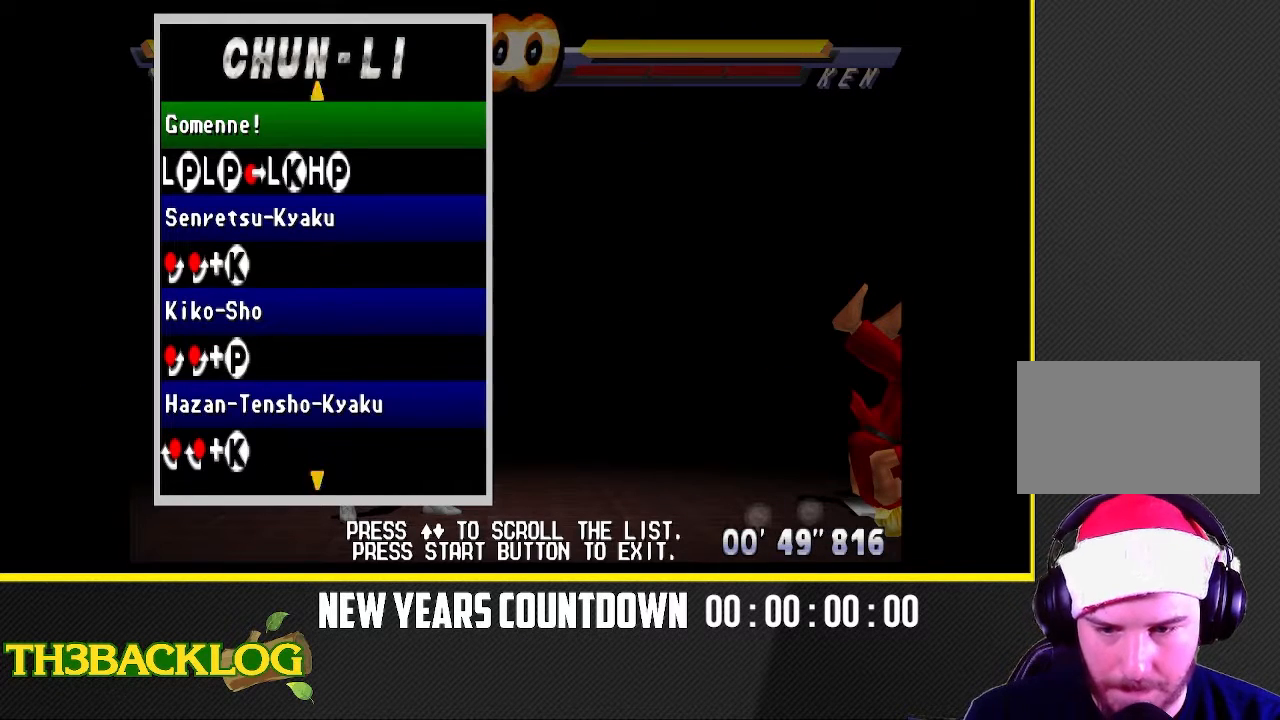
{"dt_ms": 500, "buttons": [], "left_stick": "center", "events": []}
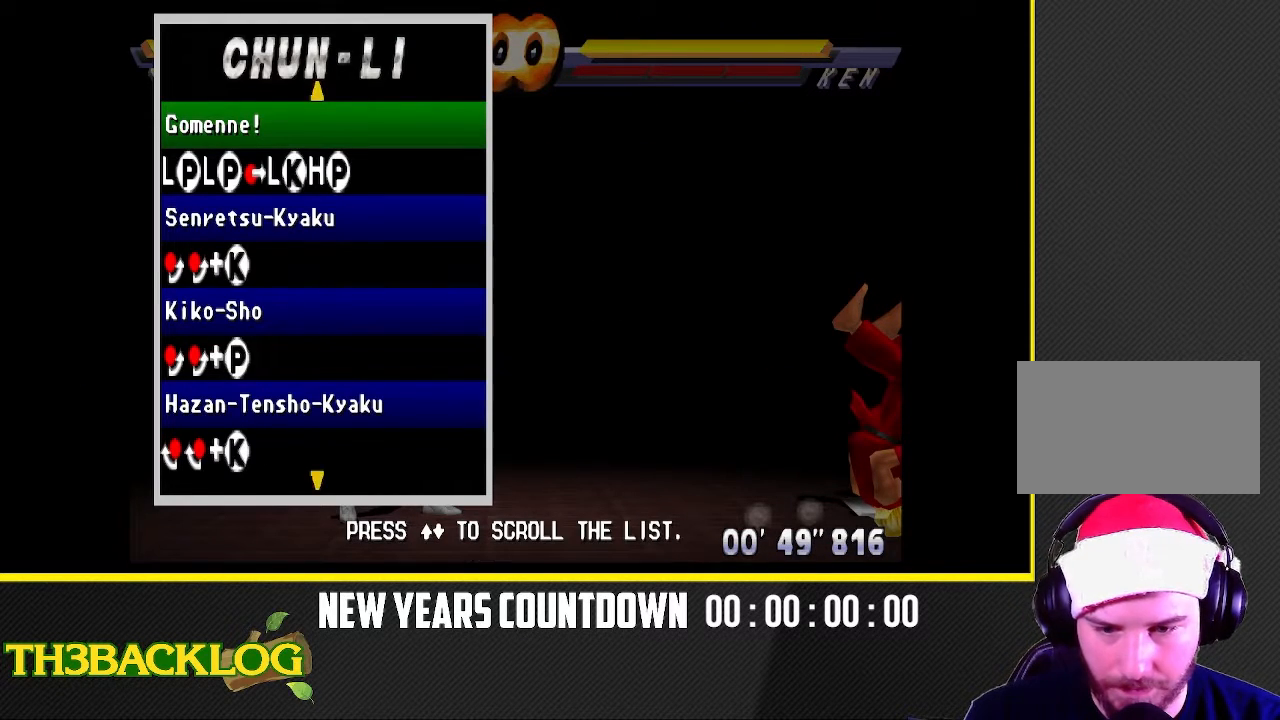
{"dt_ms": 500, "buttons": [], "left_stick": "center", "events": [[200, "left_stick", "down"], [350, "left_stick", "center"]]}
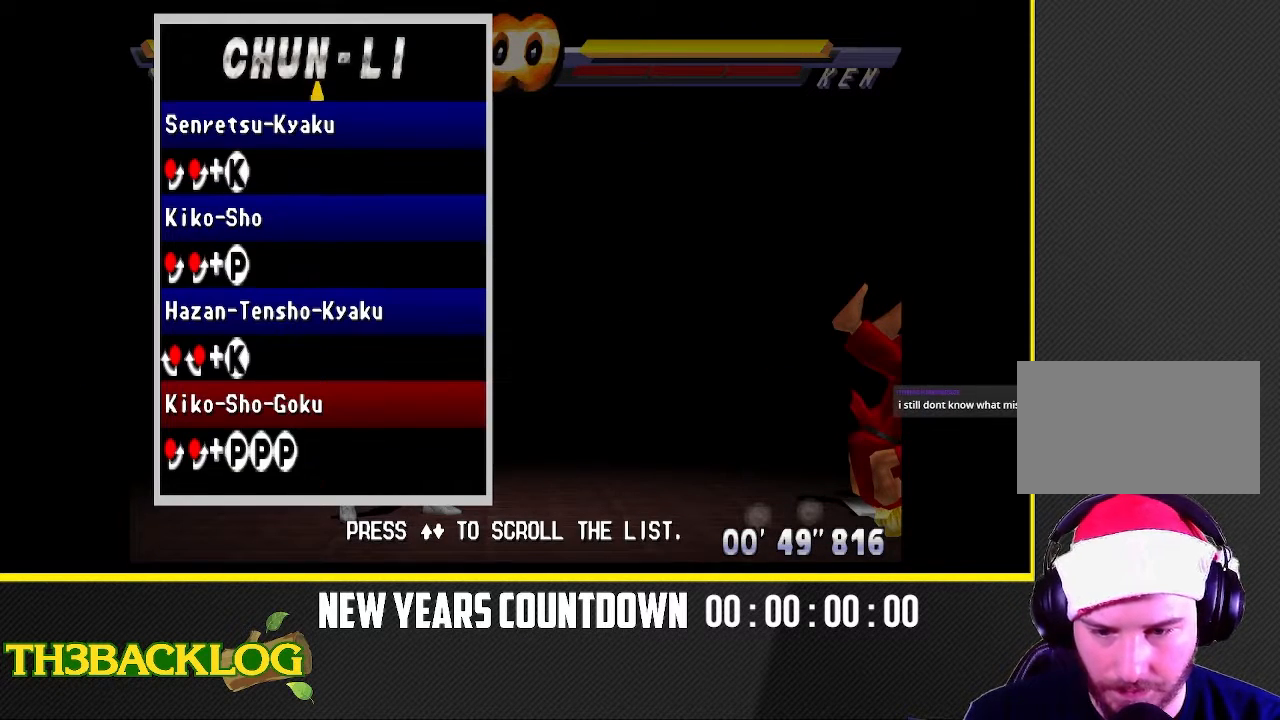
{"dt_ms": 500, "buttons": [], "left_stick": "center", "events": []}
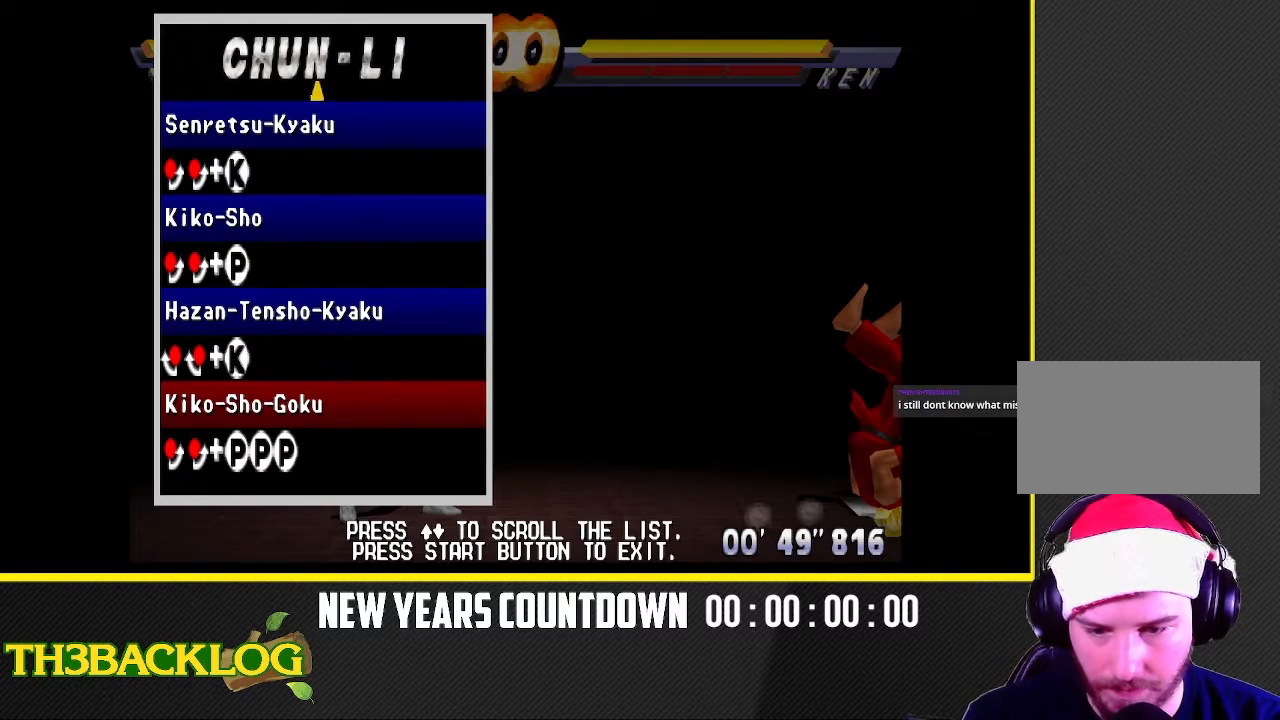
{"dt_ms": 500, "buttons": ["CIRCLE"], "left_stick": "center", "events": [[350, "CIRCLE", "down"]]}
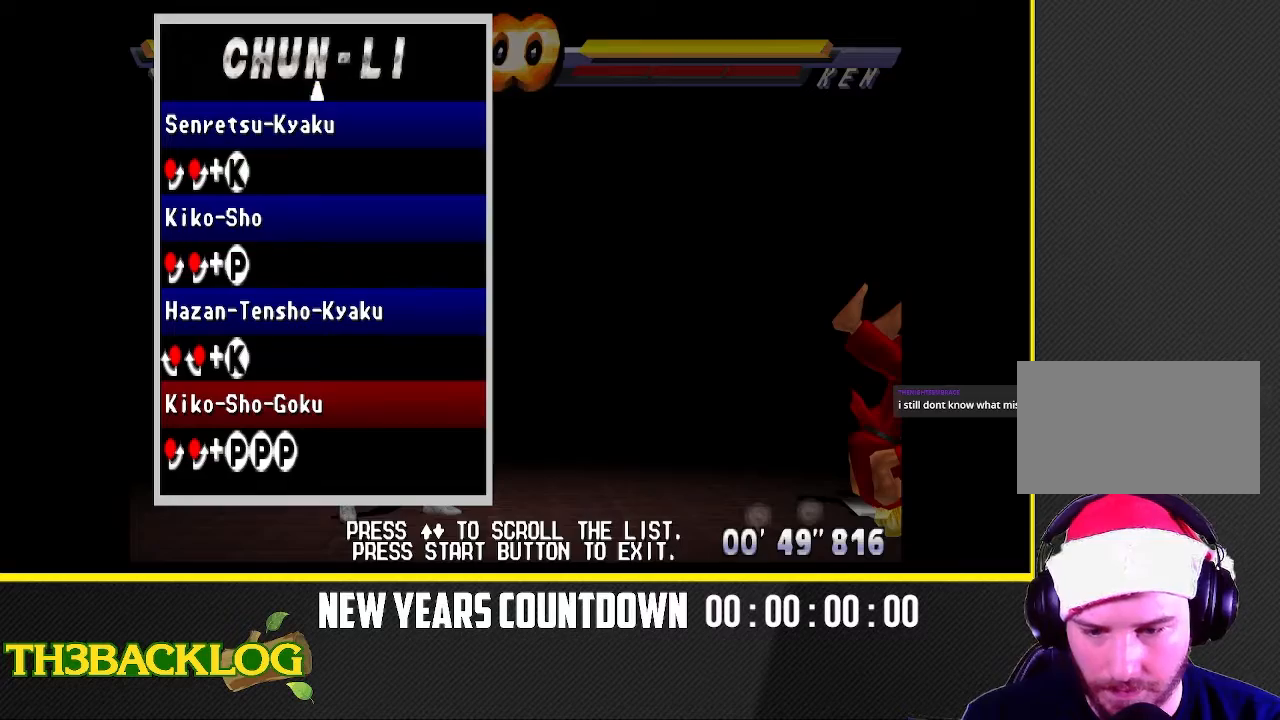
{"dt_ms": 500, "buttons": [], "left_stick": "center", "events": [[100, "CIRCLE", "up"]]}
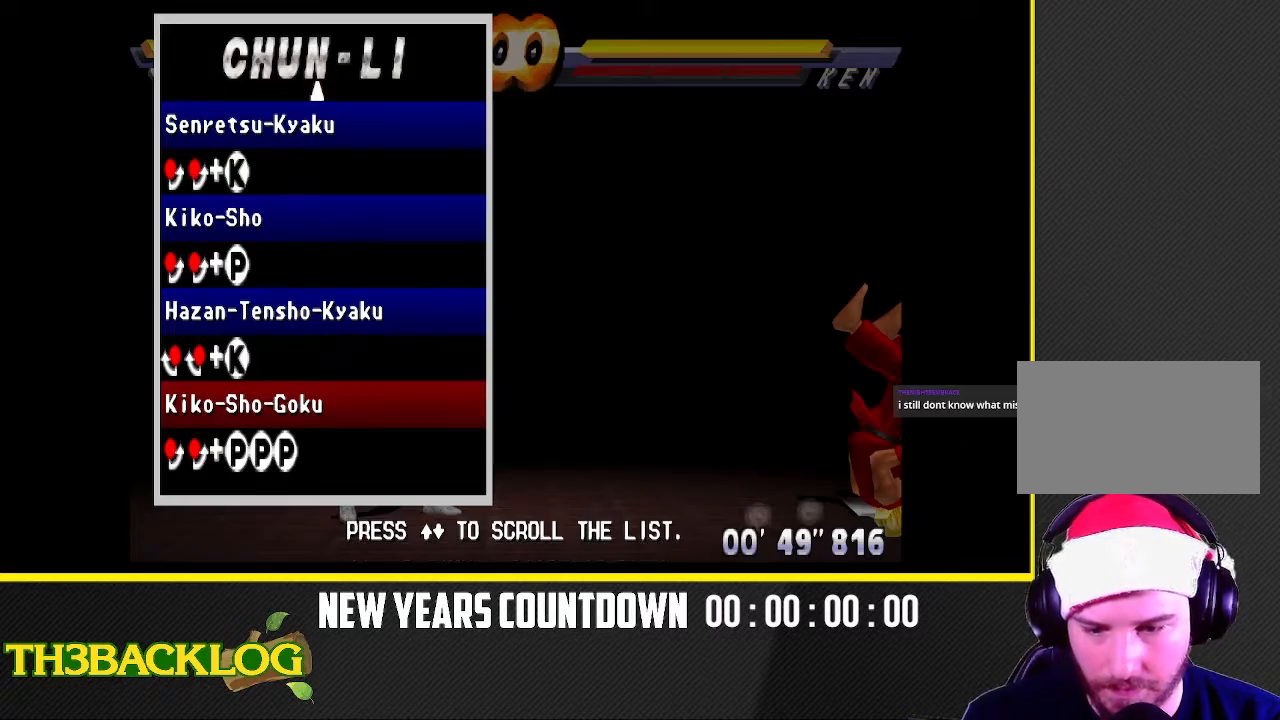
{"dt_ms": 500, "buttons": [], "left_stick": "center", "events": []}
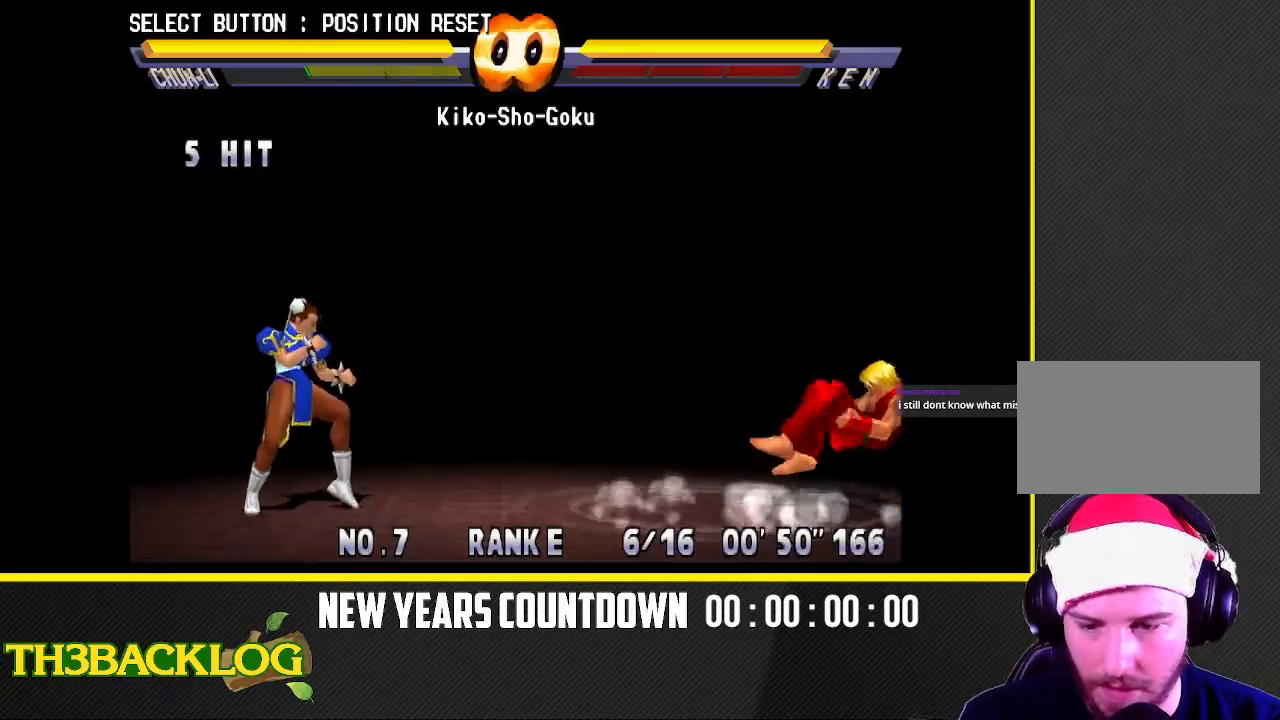
{"dt_ms": 500, "buttons": [], "left_stick": "right", "events": [[117, "left_stick", "right"]]}
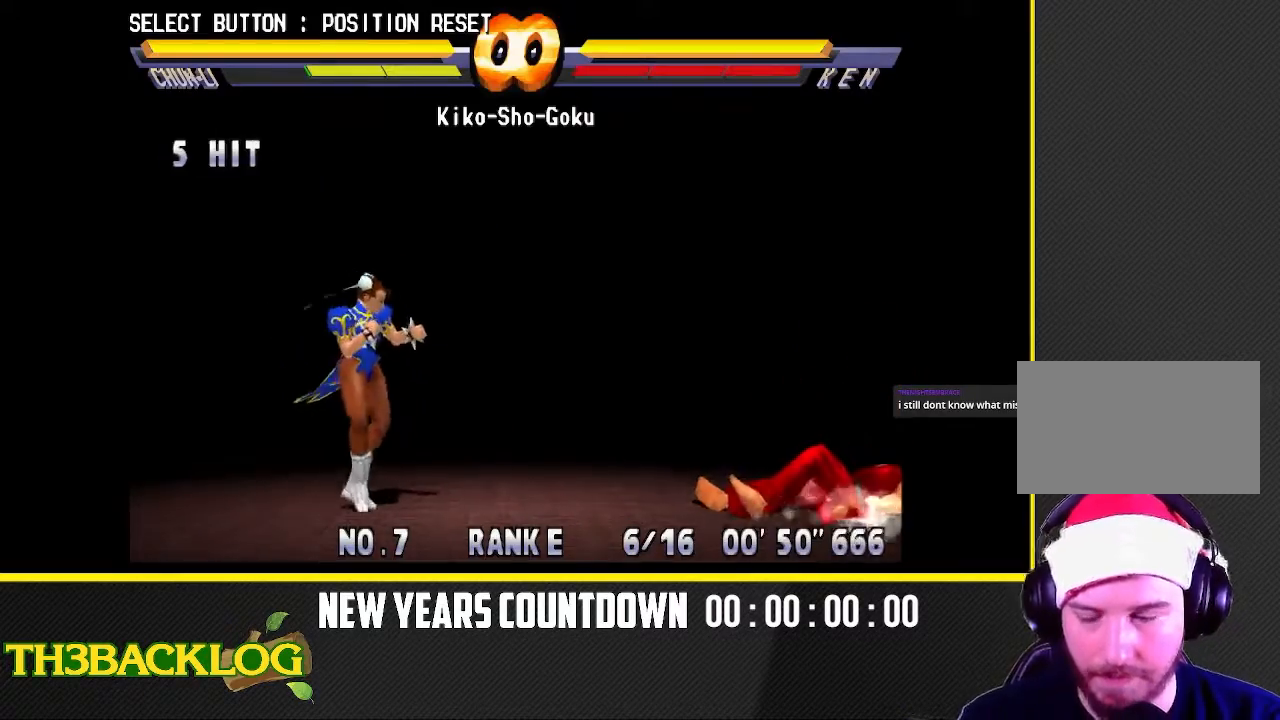
{"dt_ms": 500, "buttons": [], "left_stick": "right", "events": []}
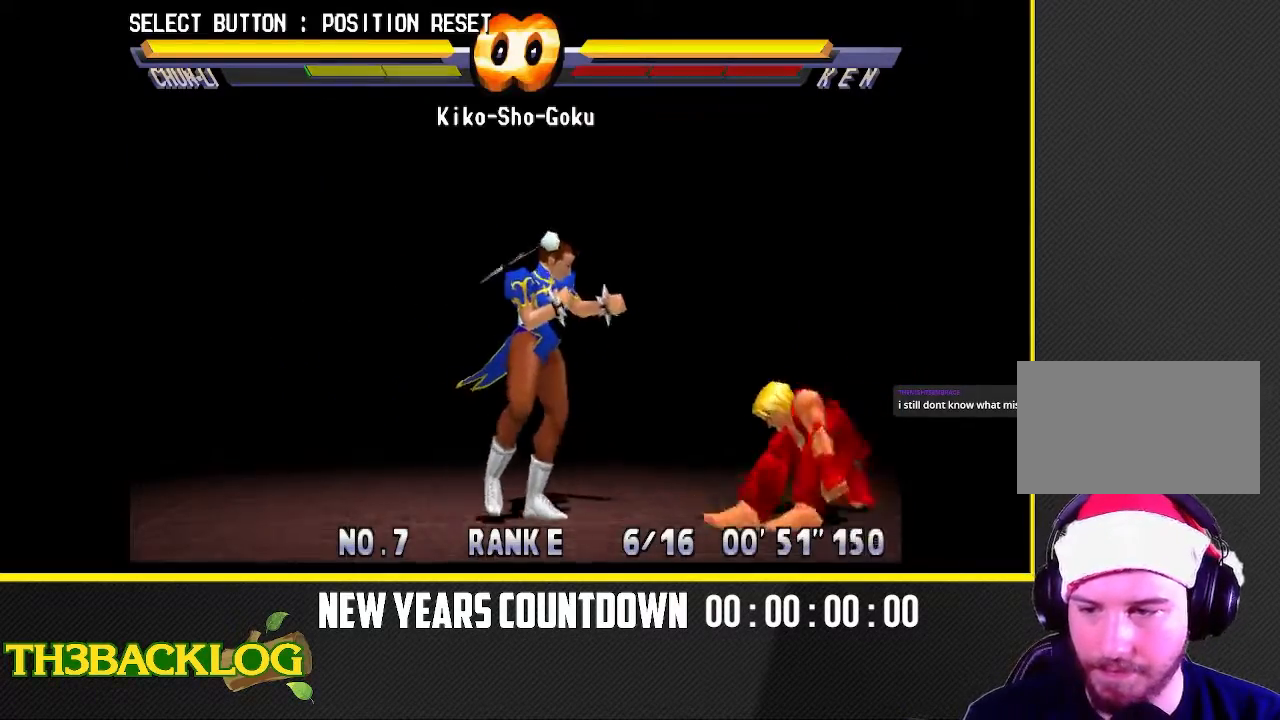
{"dt_ms": 500, "buttons": [], "left_stick": "down", "events": [[100, "left_stick", "center"], [167, "left_stick", "left"], [333, "left_stick", "down"], [417, "left_stick", "right"], [500, "left_stick", "down"]]}
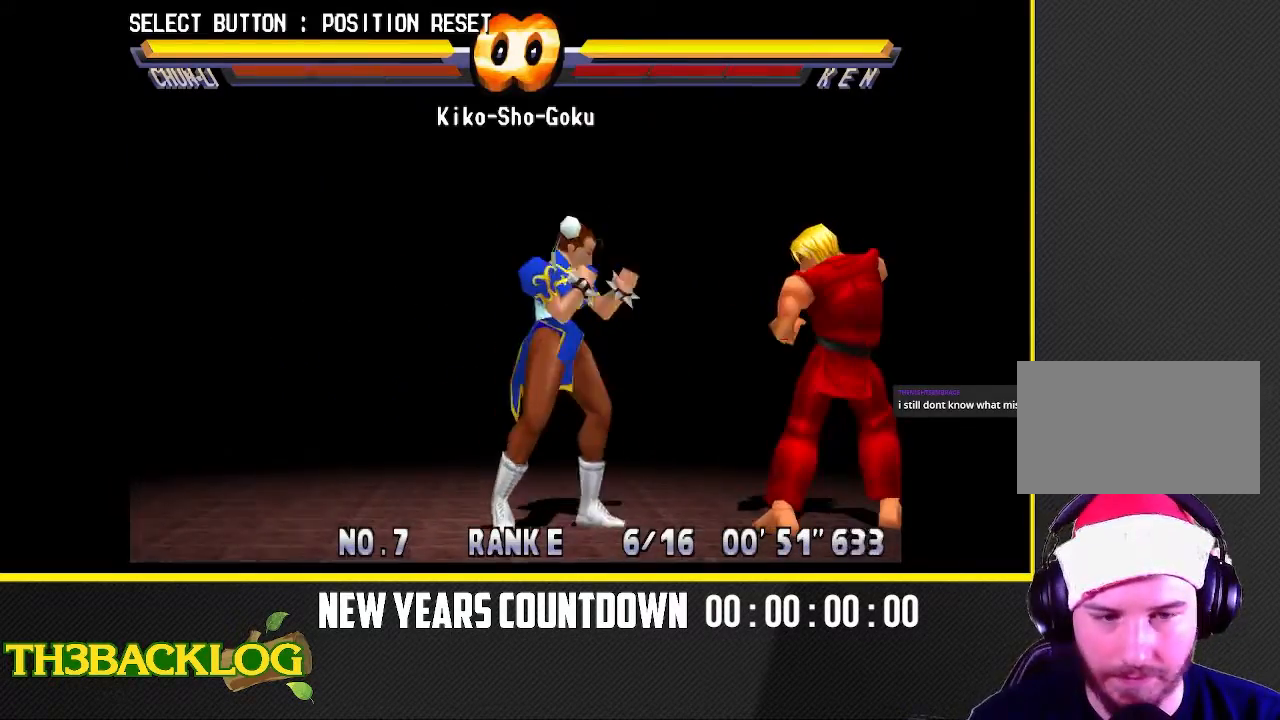
{"dt_ms": 500, "buttons": ["SQUARE", "TRIANGLE", "R1"], "left_stick": "center", "events": [[117, "left_stick", "right"], [150, "R1", "down"], [150, "SQUARE", "down"], [150, "TRIANGLE", "down"], [217, "left_stick", "center"]]}
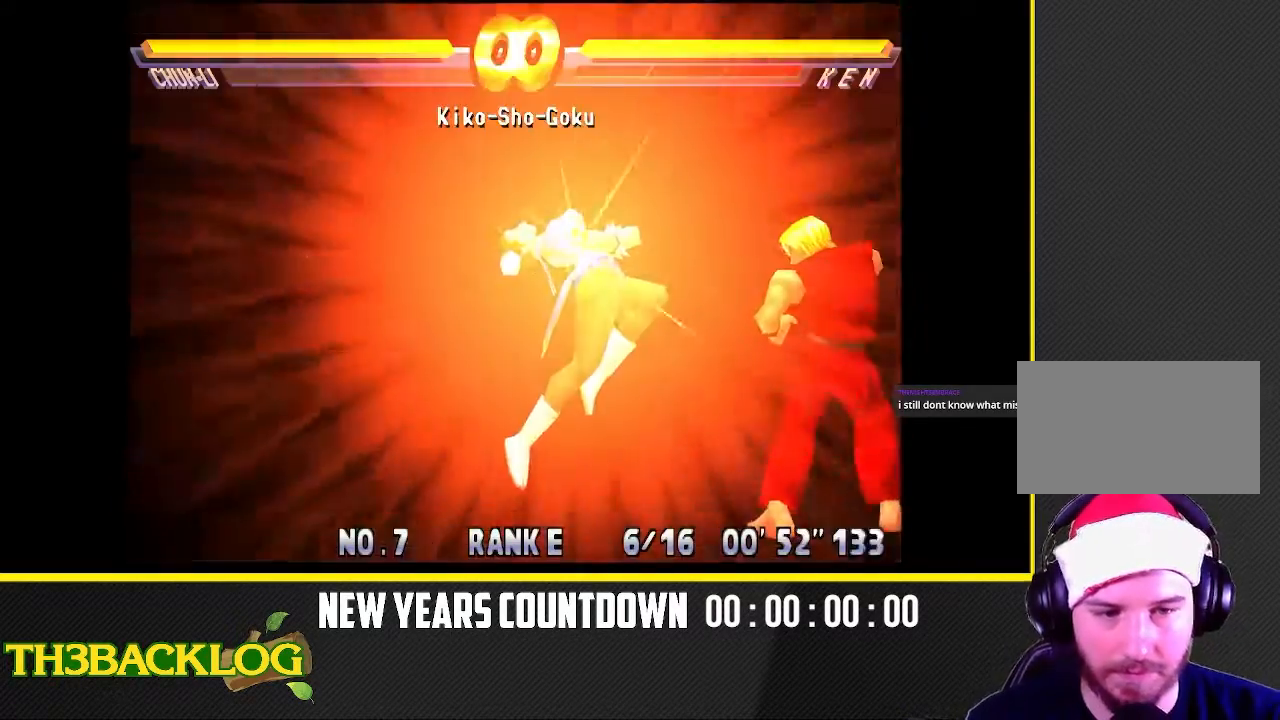
{"dt_ms": 500, "buttons": ["SQUARE", "TRIANGLE", "R1"], "left_stick": "center", "events": []}
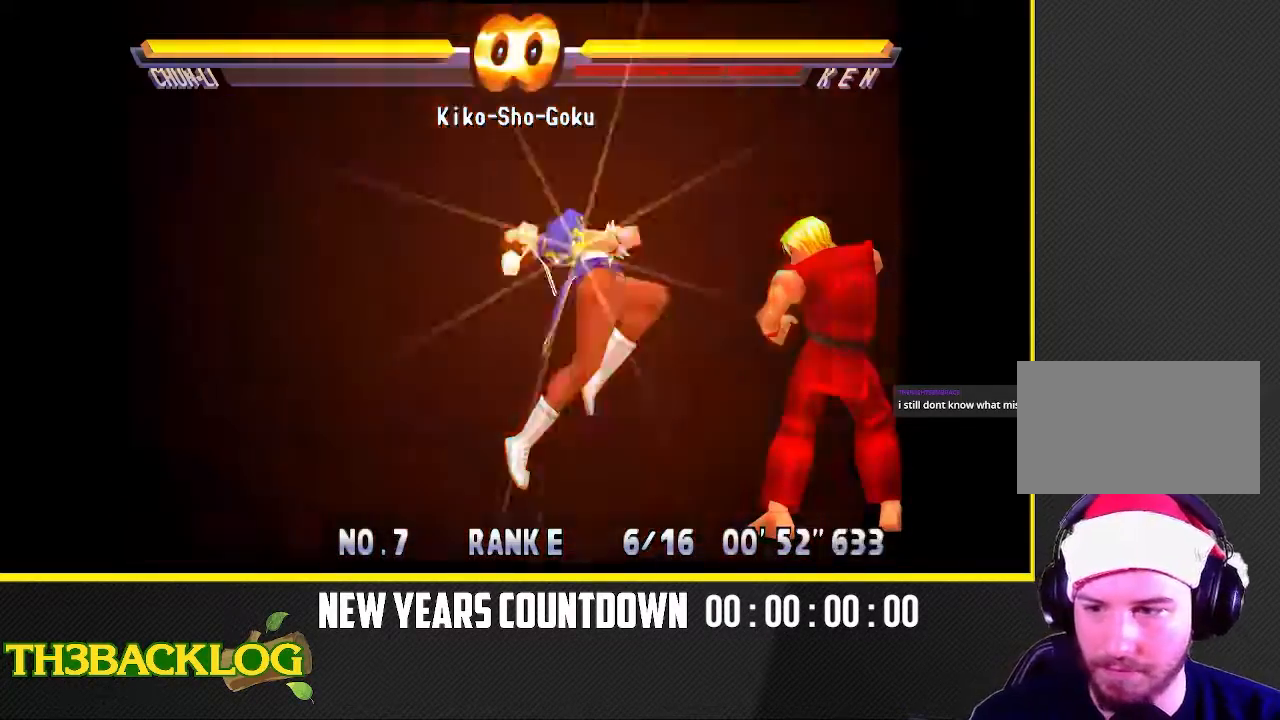
{"dt_ms": 500, "buttons": ["SQUARE", "TRIANGLE", "R1"], "left_stick": "center", "events": []}
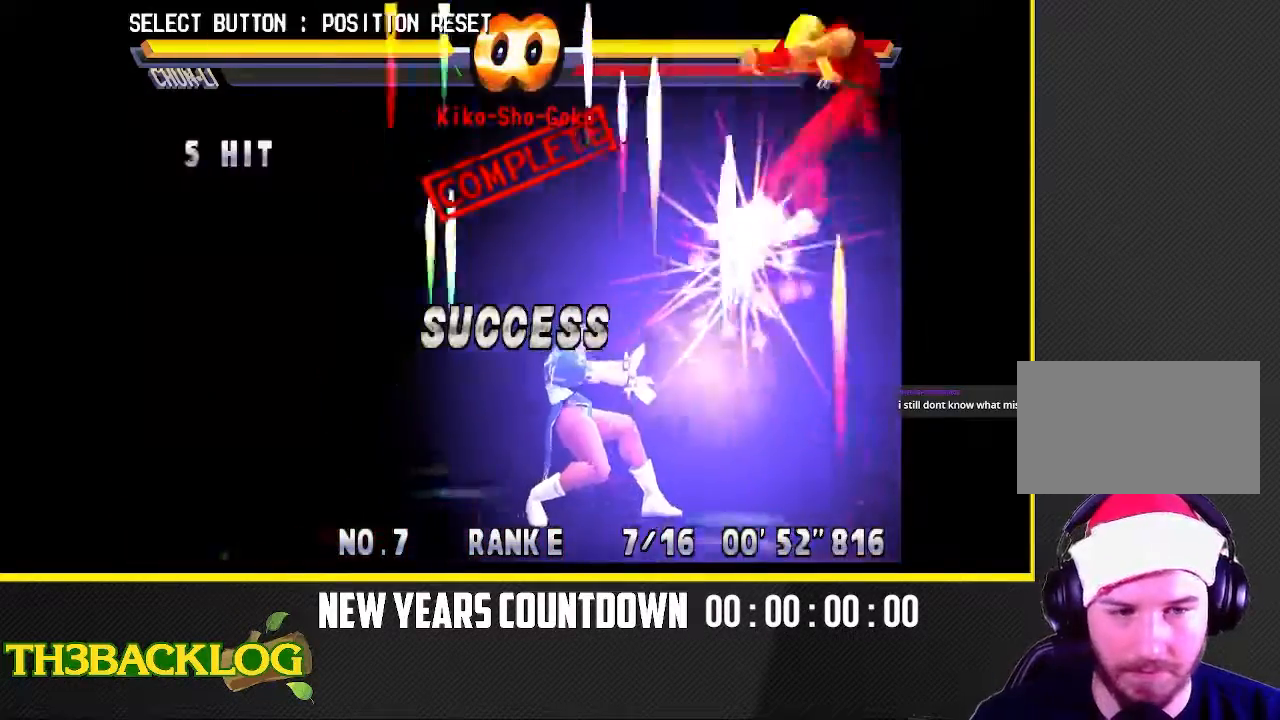
{"dt_ms": 500, "buttons": ["TRIANGLE"], "left_stick": "center", "events": [[400, "SQUARE", "up"], [467, "R1", "up"]]}
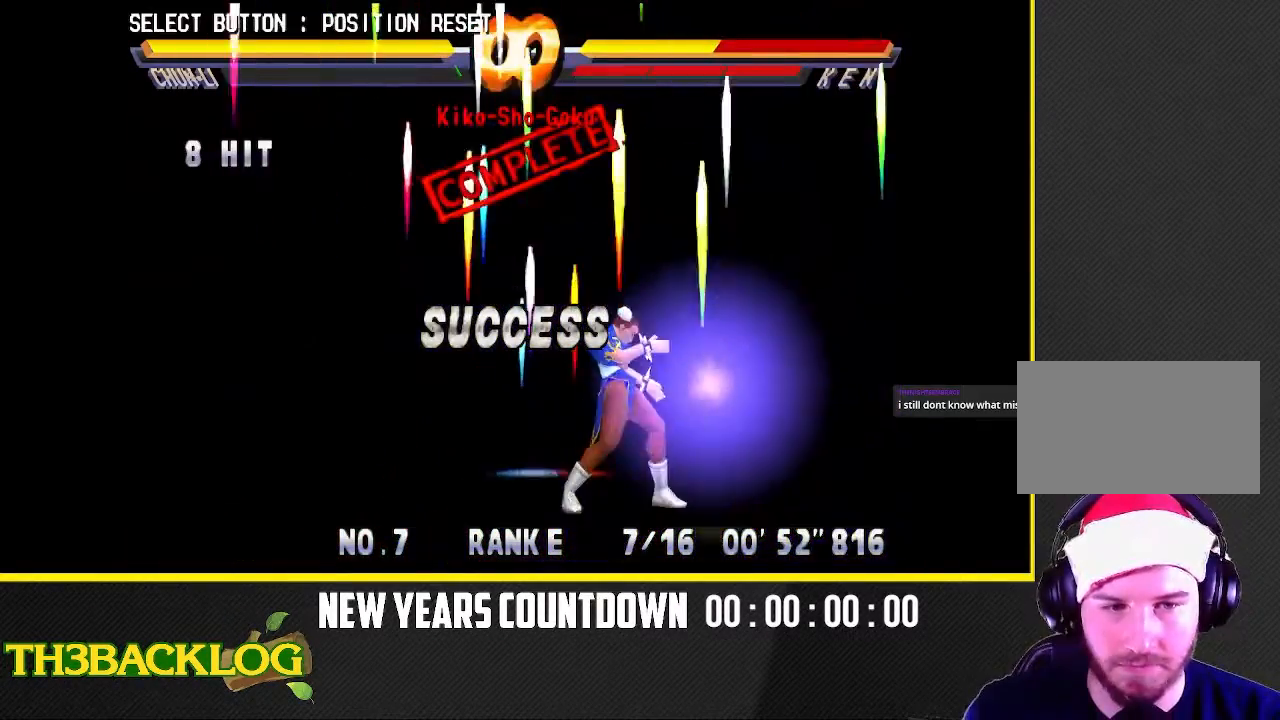
{"dt_ms": 1000, "buttons": [], "left_stick": "center"}